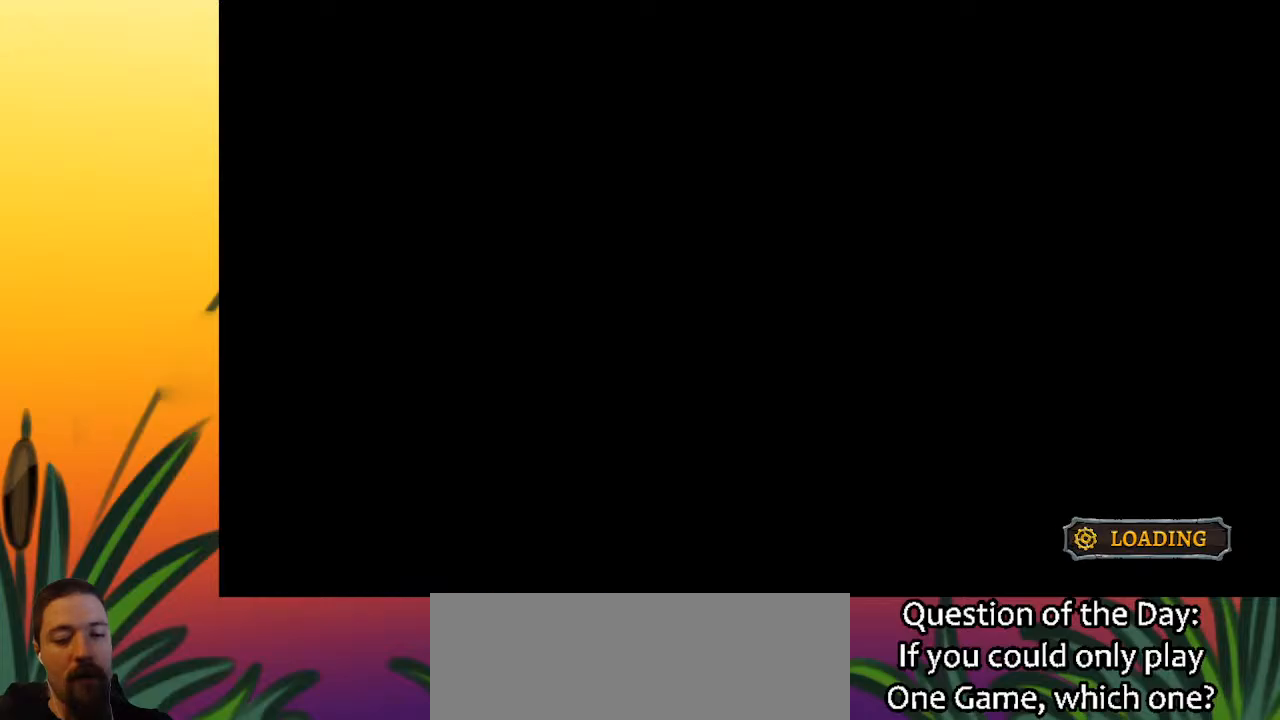
Gameplay with keyboard; each line is a JSON object with the keys held at the frame after it. "events" lists presses ("down") and releases ("up") of "a", "c", "d", "down", "left", "right", "s", "up", "x" and "z" between this image and that frame as [ms after this image, input, new state], when the widget could be followed in between. No other keys are recorded. Mouse input is not recorded.
{"keys": ["left"], "events": [[400, "left", "down"]]}
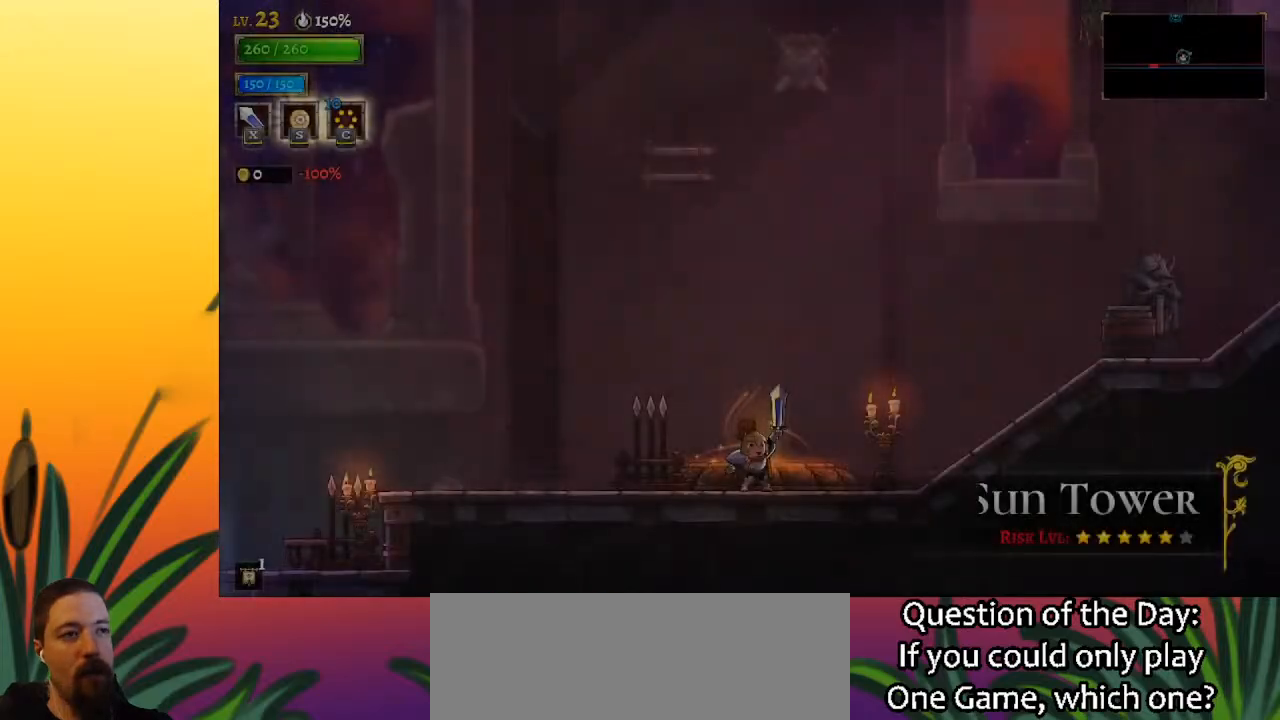
{"keys": ["a", "left"], "events": [[467, "a", "down"]]}
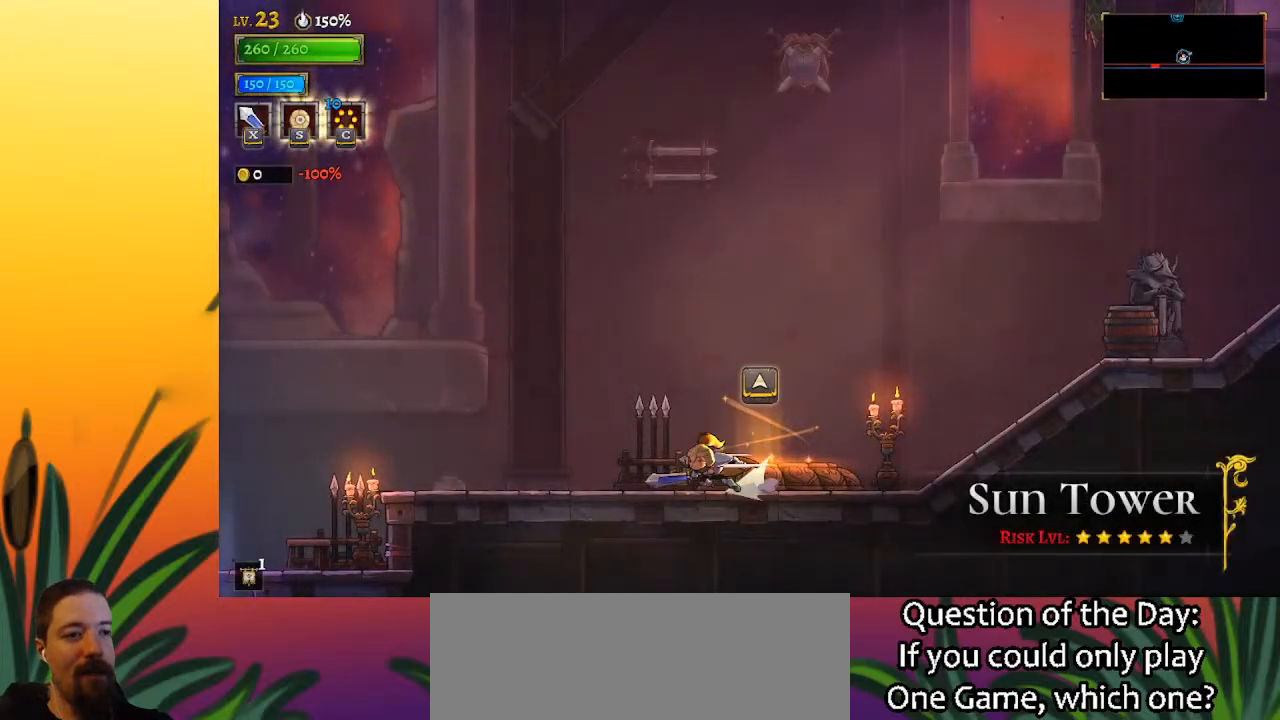
{"keys": ["left", "z"], "events": [[333, "a", "up"], [433, "z", "down"]]}
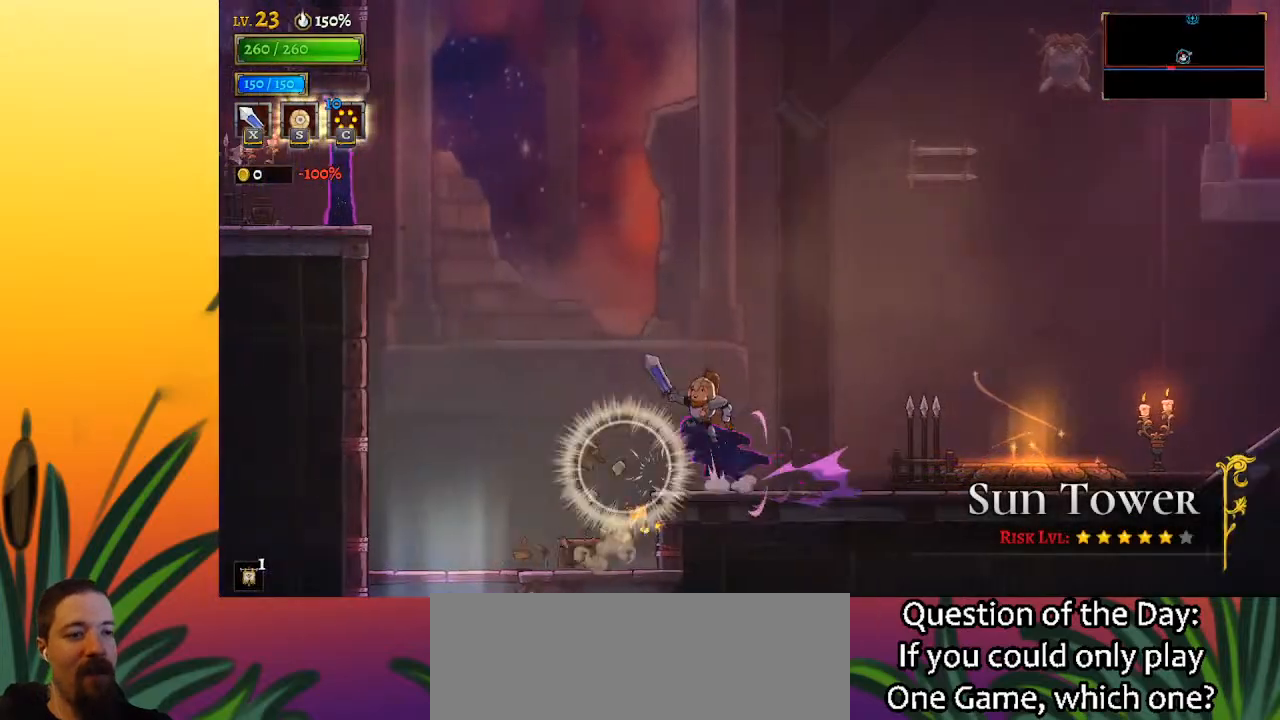
{"keys": ["left"], "events": [[250, "z", "up"], [300, "z", "down"], [500, "z", "up"]]}
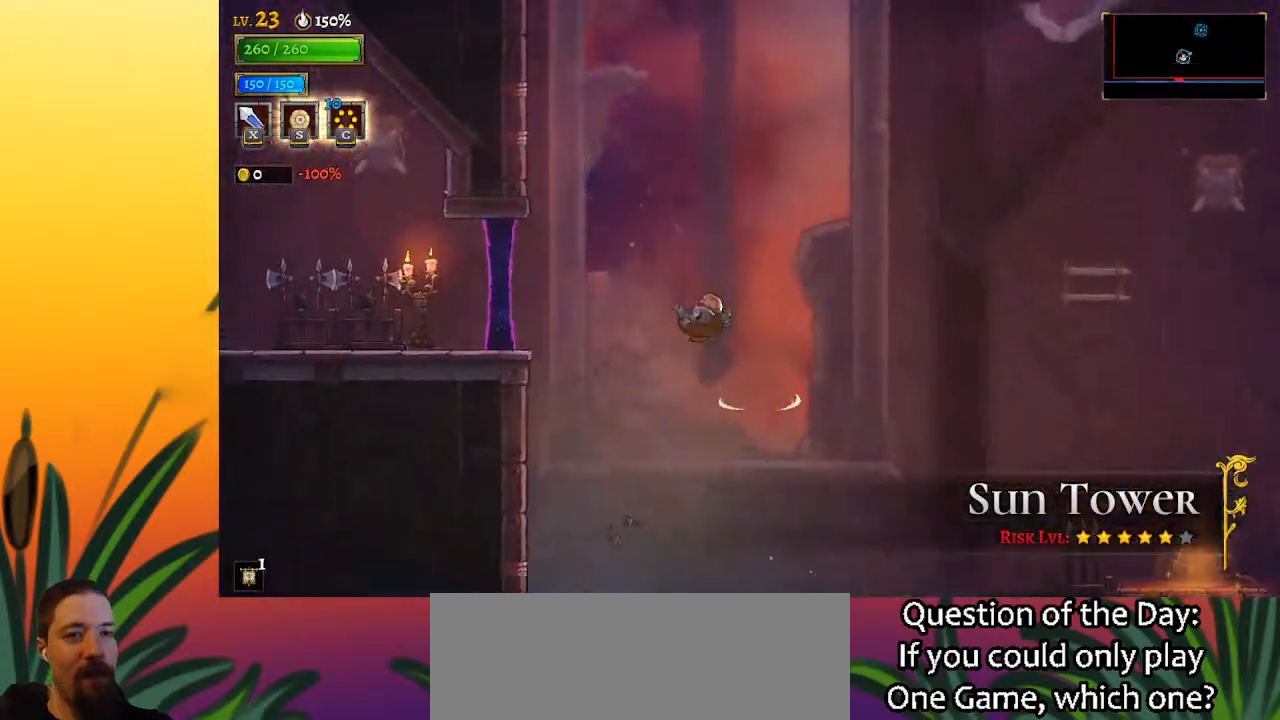
{"keys": ["left"], "events": [[33, "a", "down"], [467, "a", "up"]]}
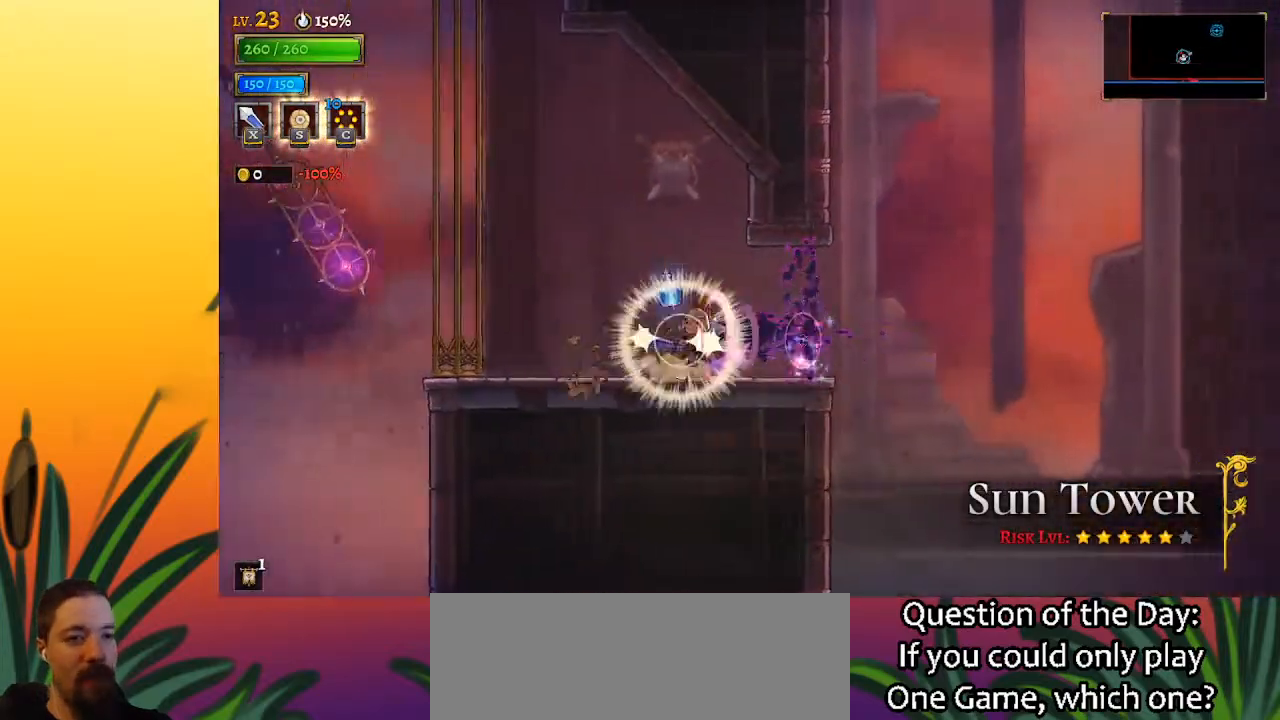
{"keys": ["left"], "events": [[150, "z", "down"], [483, "z", "up"]]}
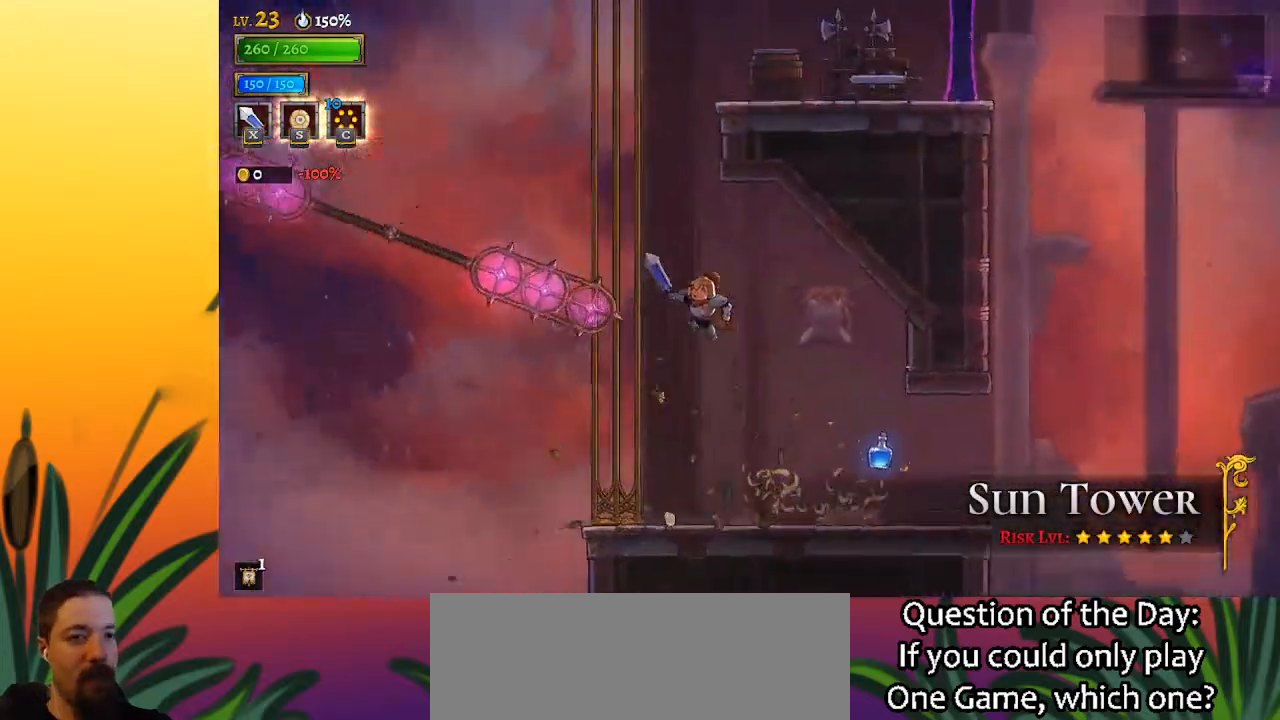
{"keys": ["right"], "events": [[83, "z", "down"], [317, "down", "down"], [400, "z", "up"], [450, "left", "up"], [500, "down", "up"], [500, "right", "down"]]}
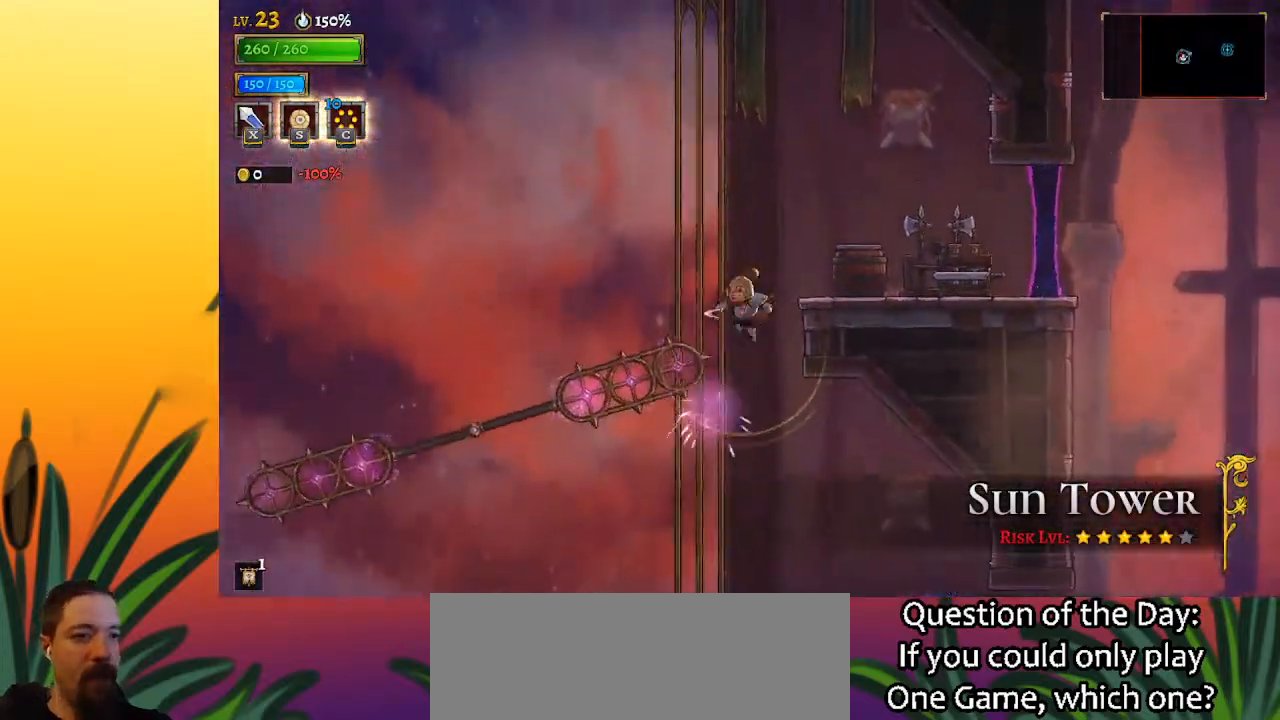
{"keys": ["right"], "events": [[317, "x", "down"], [417, "x", "up"]]}
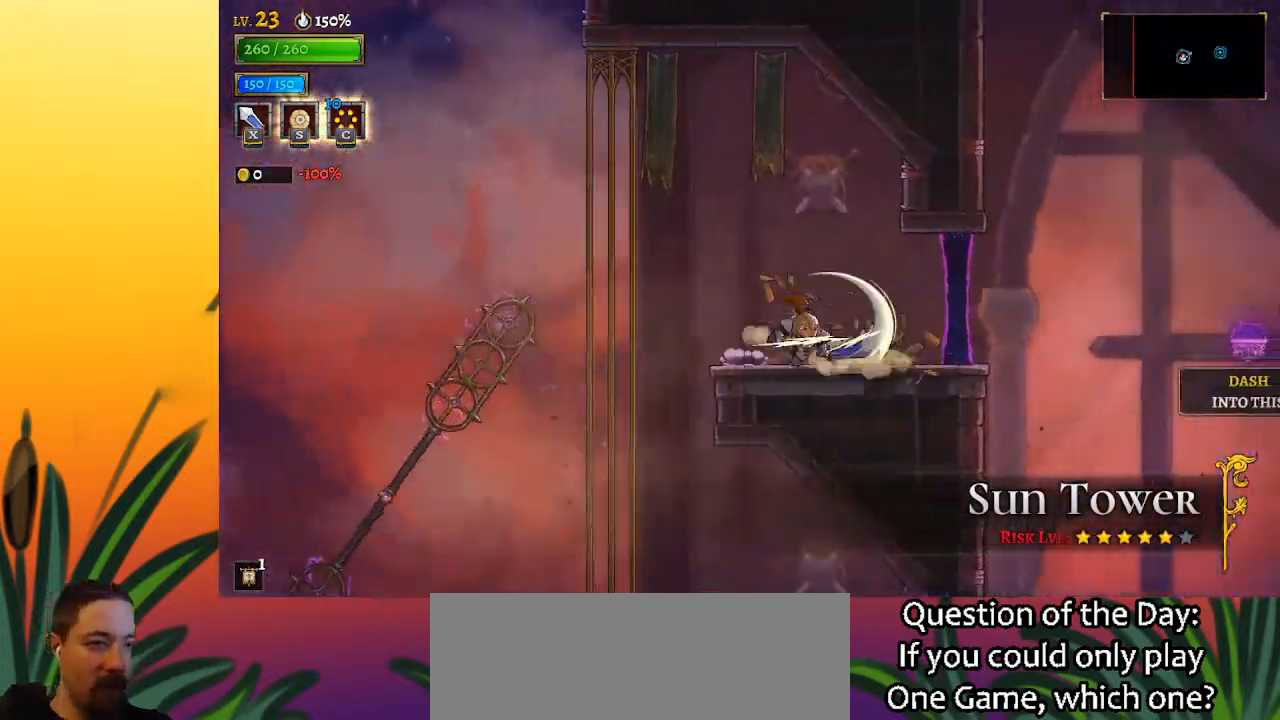
{"keys": ["d", "right"], "events": [[100, "d", "down"]]}
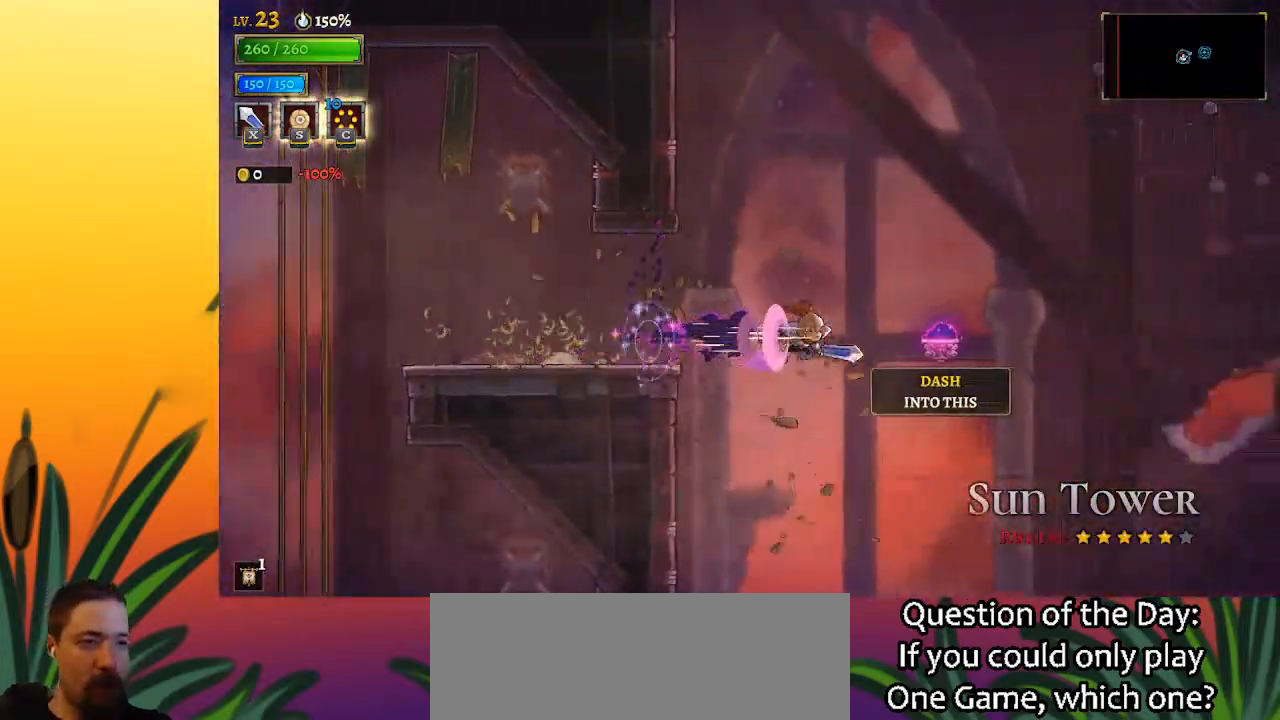
{"keys": ["left"], "events": [[267, "d", "up"], [267, "left", "down"], [317, "right", "up"]]}
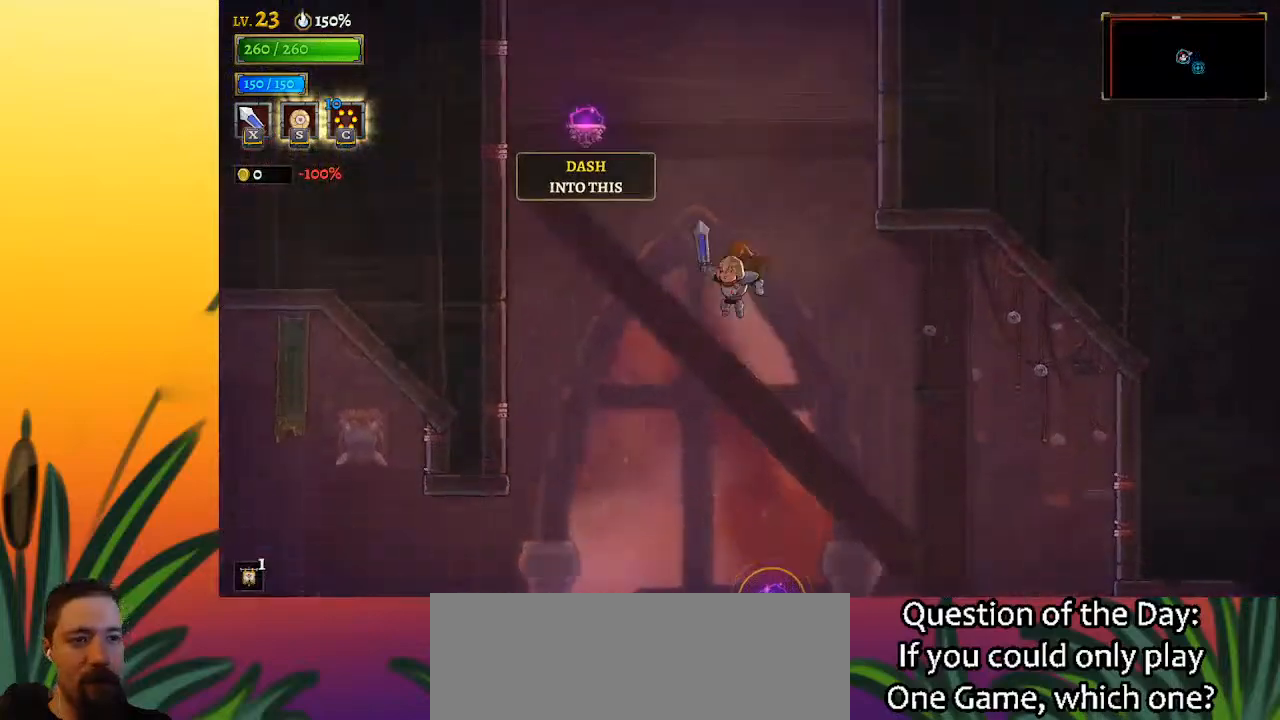
{"keys": ["a"], "events": [[383, "a", "down"], [417, "left", "up"]]}
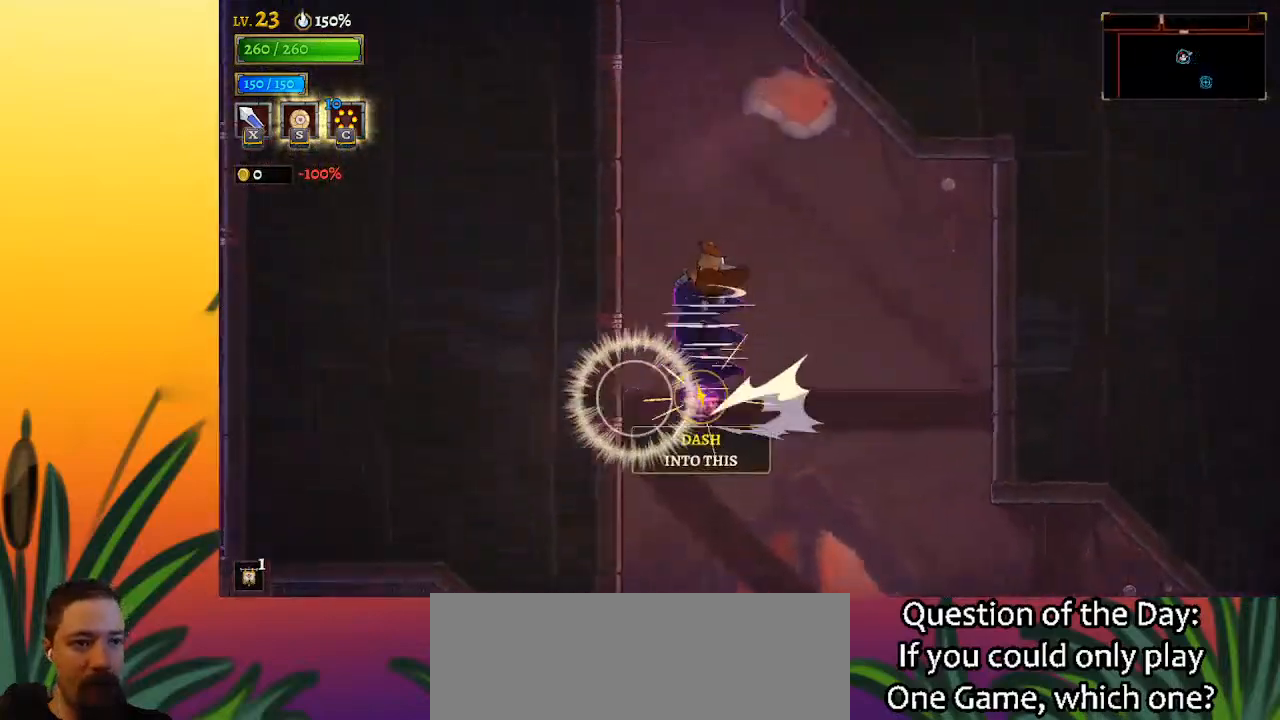
{"keys": [], "events": [[17, "a", "up"]]}
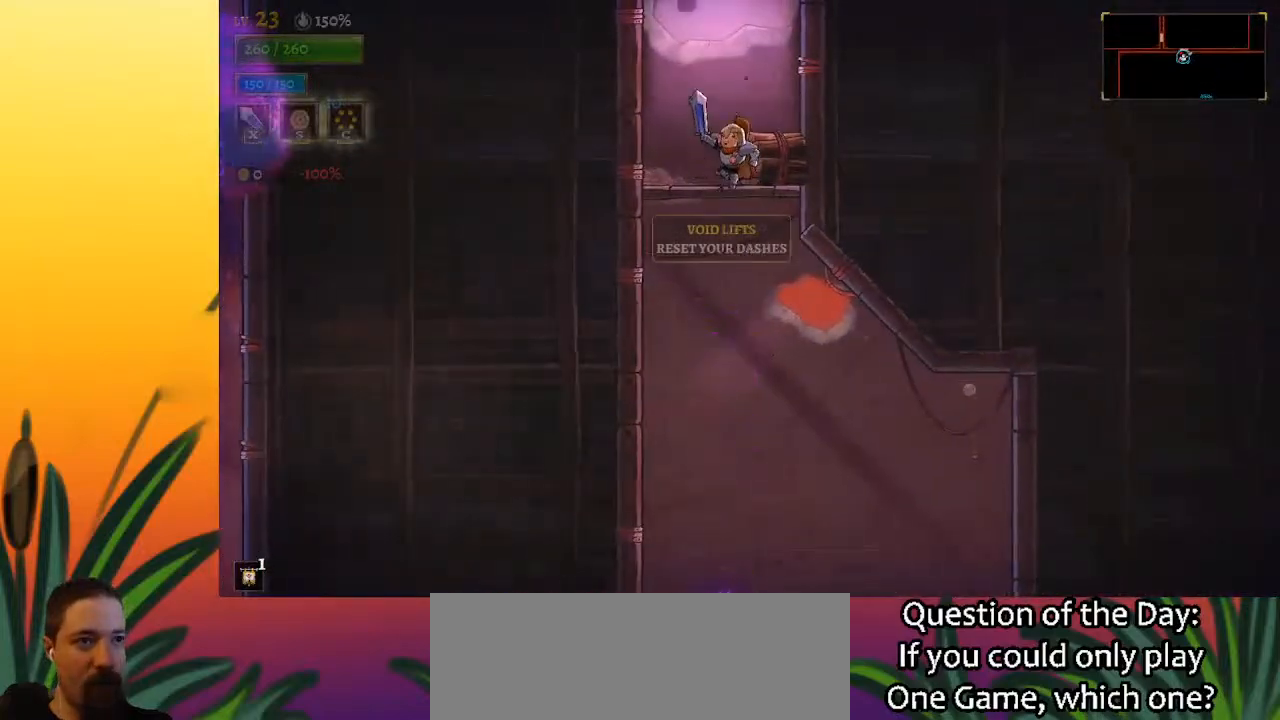
{"keys": ["z"], "events": [[17, "down", "down"], [183, "down", "up"], [317, "z", "down"]]}
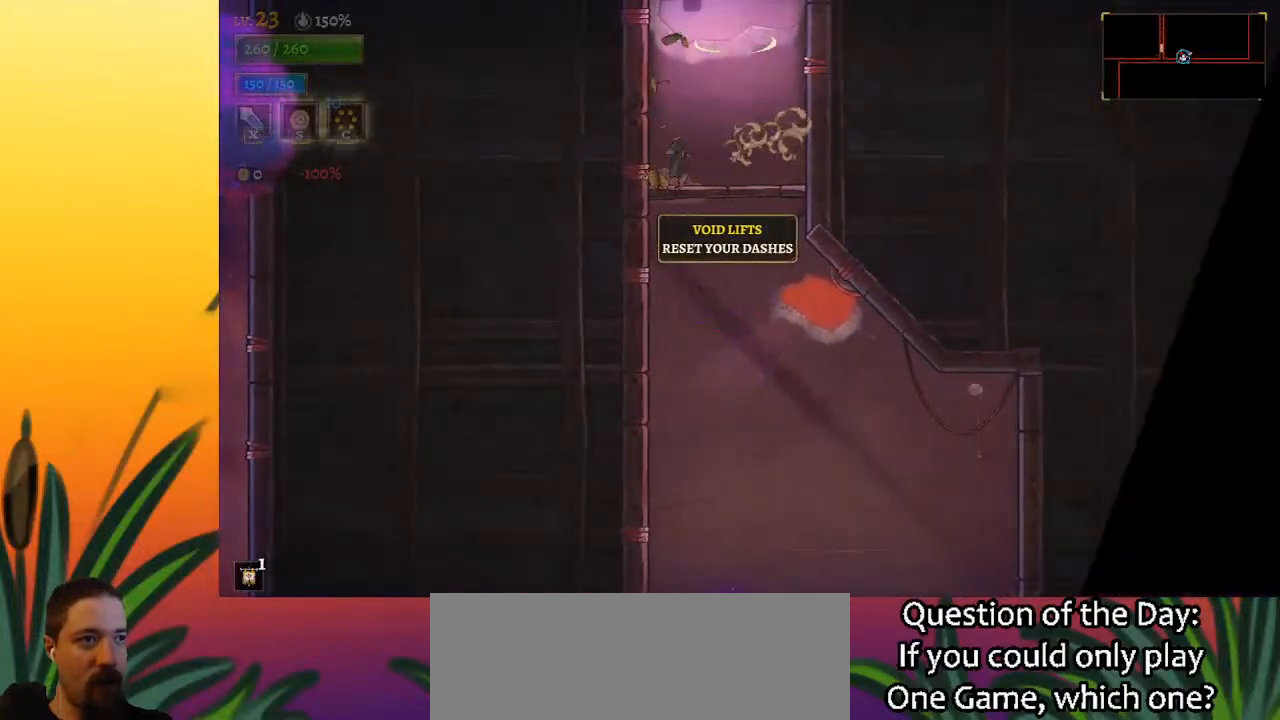
{"keys": ["left"], "events": [[283, "z", "up"], [433, "left", "down"]]}
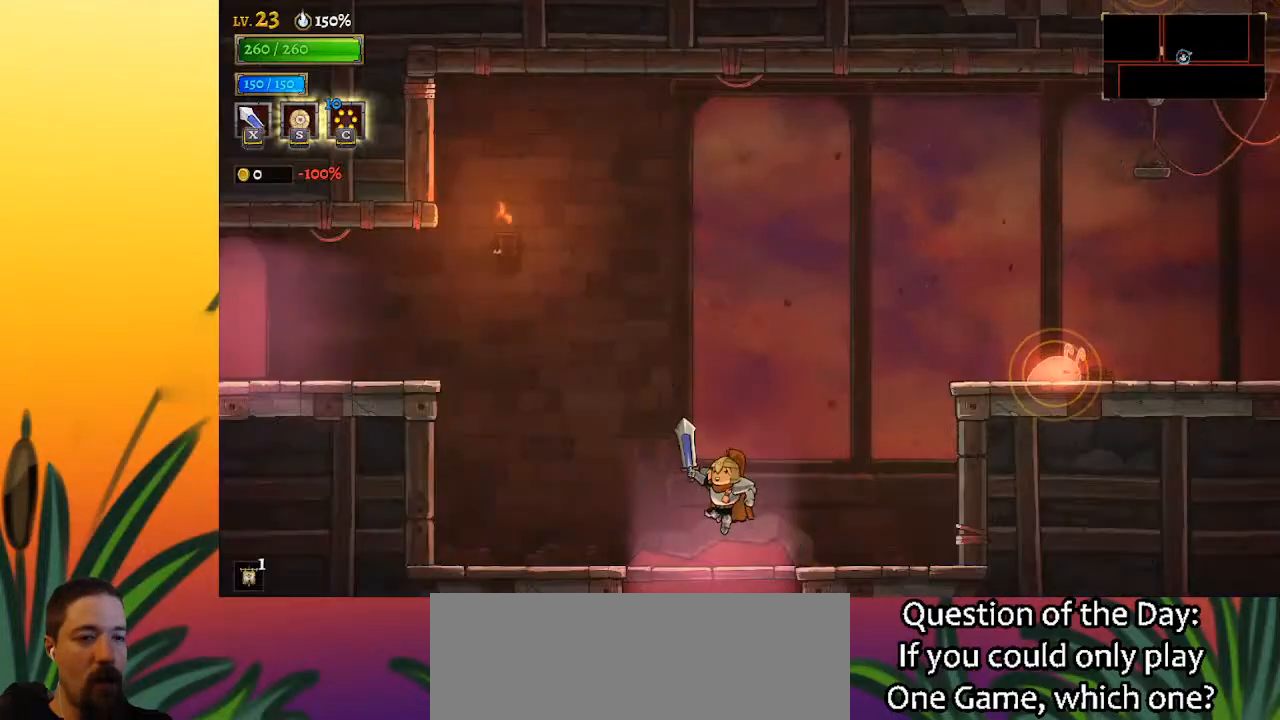
{"keys": ["left", "z"], "events": [[350, "z", "down"]]}
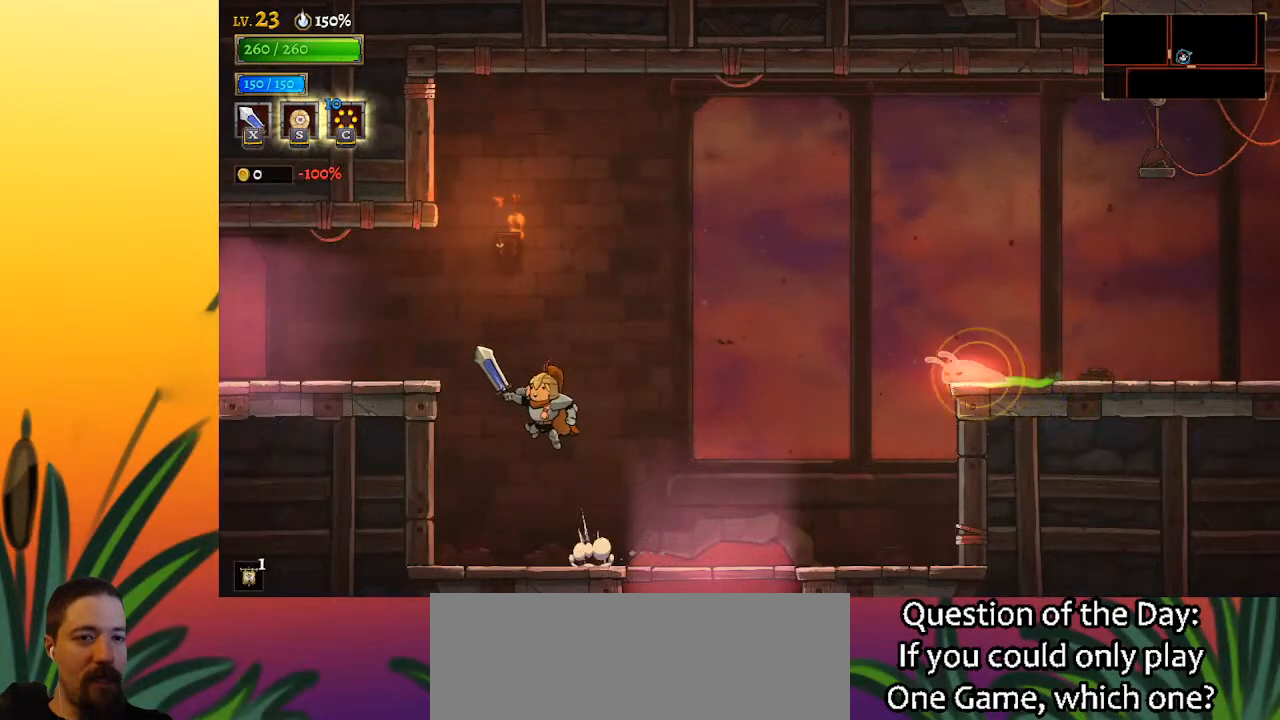
{"keys": ["a", "left"], "events": [[133, "z", "up"], [233, "a", "down"]]}
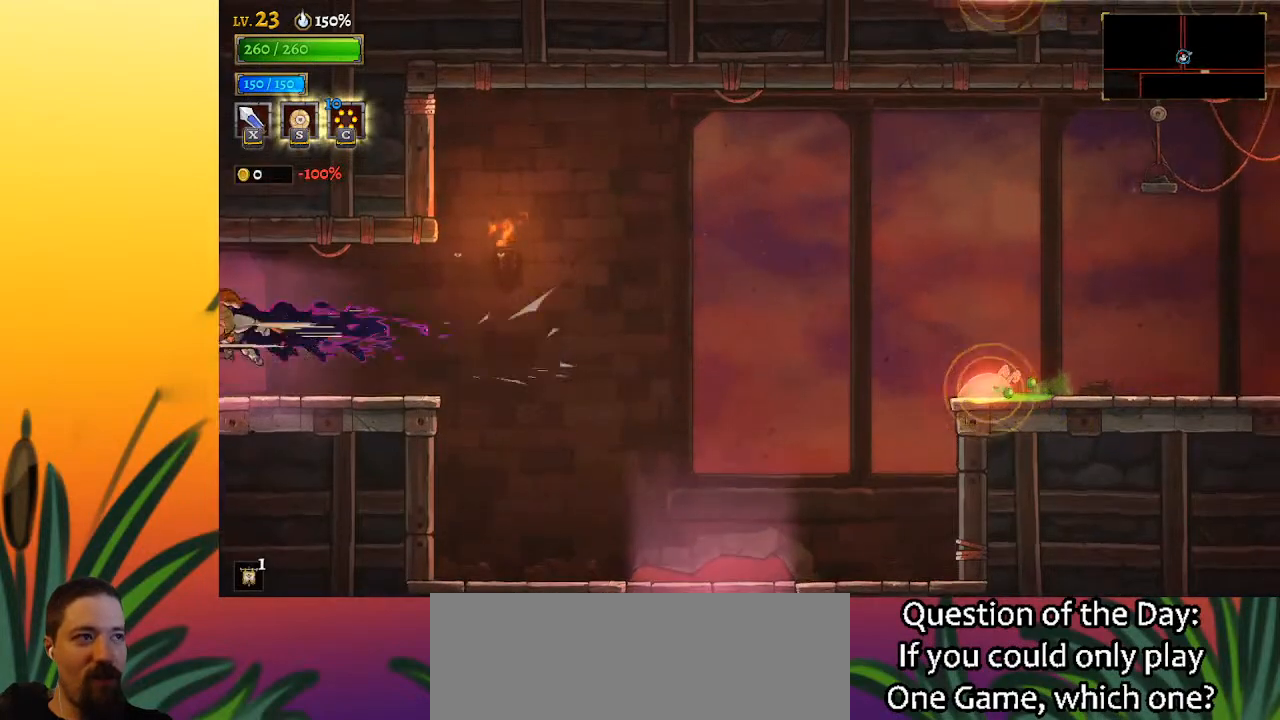
{"keys": ["left"], "events": [[250, "a", "up"]]}
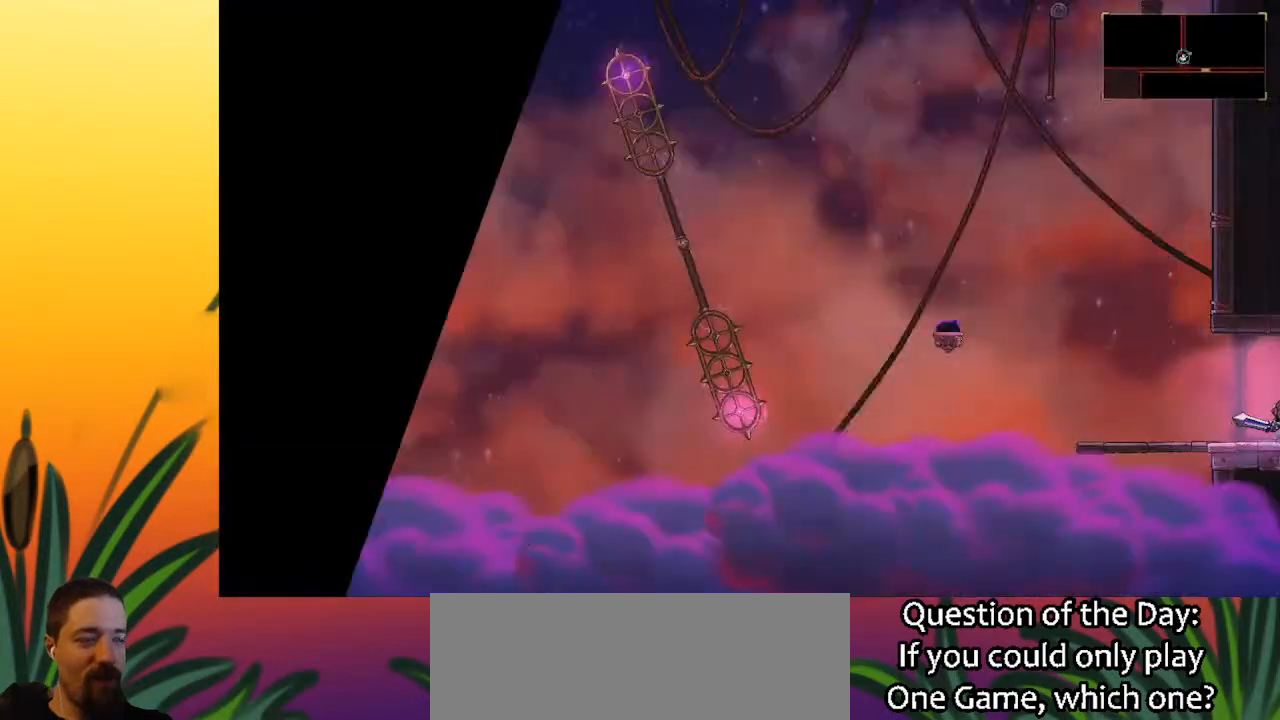
{"keys": ["left"], "events": []}
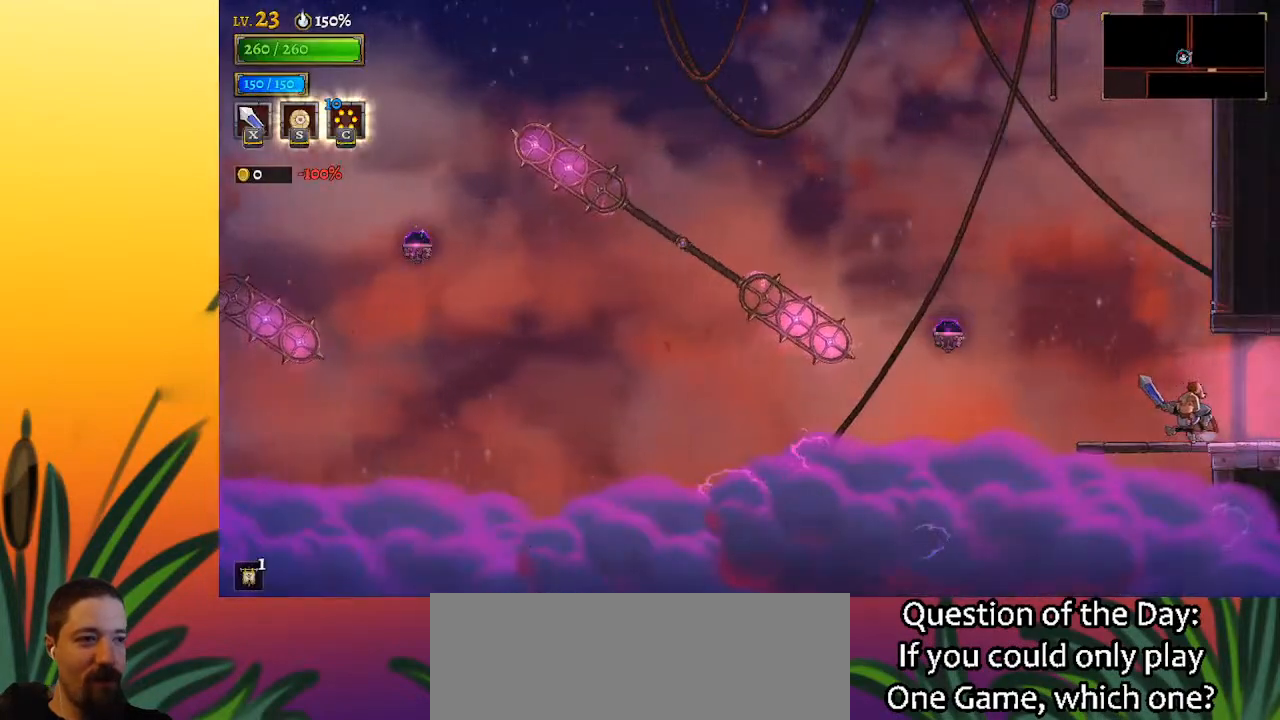
{"keys": ["a", "left"], "events": [[83, "z", "down"], [283, "z", "up"], [467, "a", "down"]]}
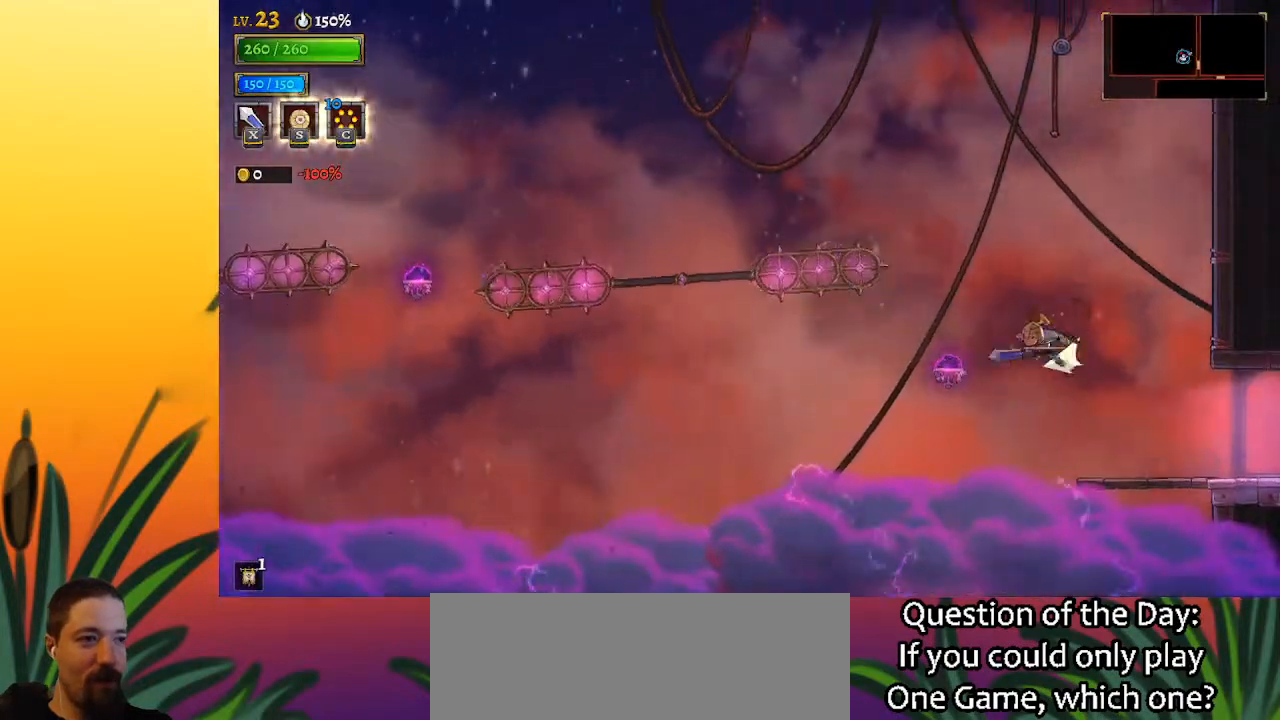
{"keys": ["left"], "events": [[400, "a", "up"]]}
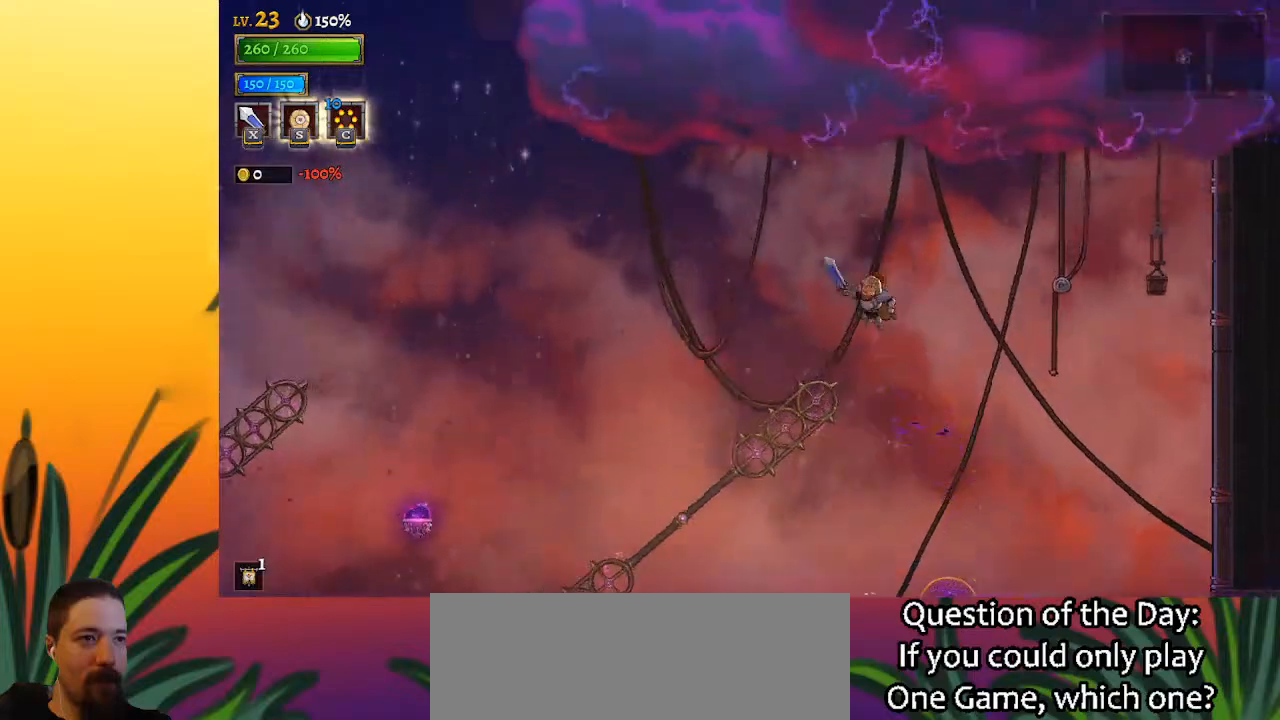
{"keys": ["left"], "events": []}
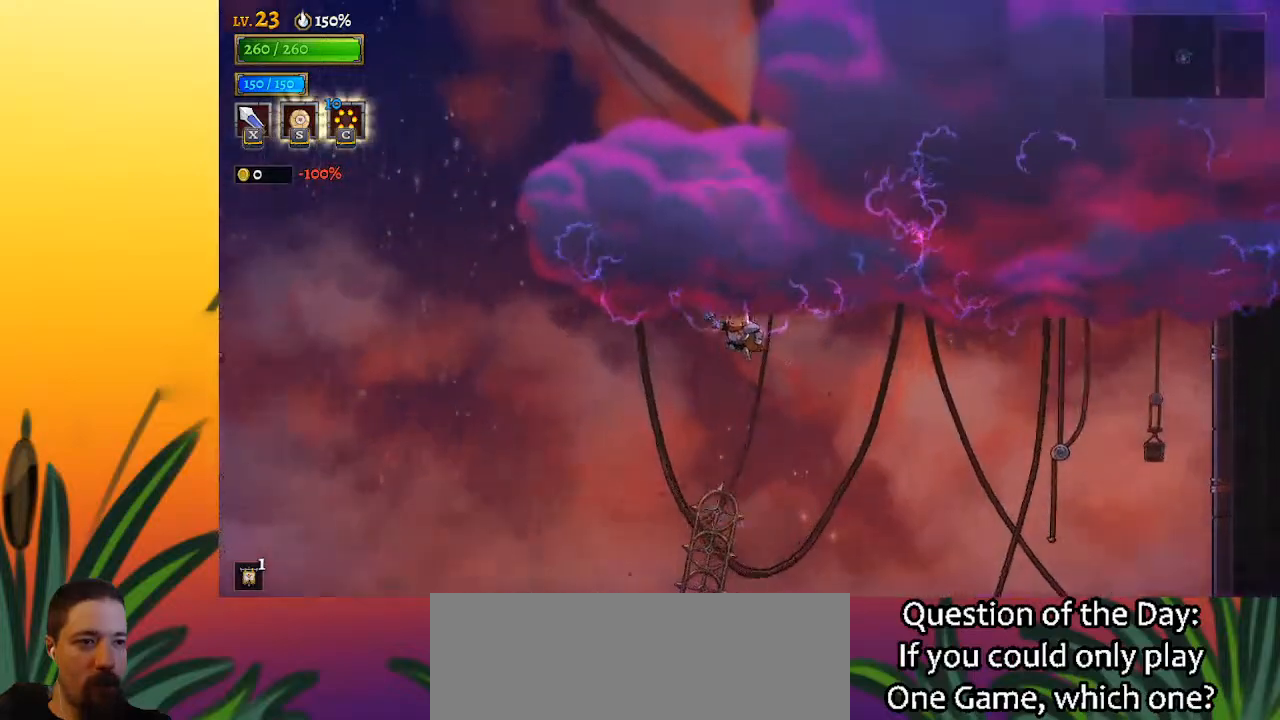
{"keys": ["down", "left"], "events": [[383, "down", "down"]]}
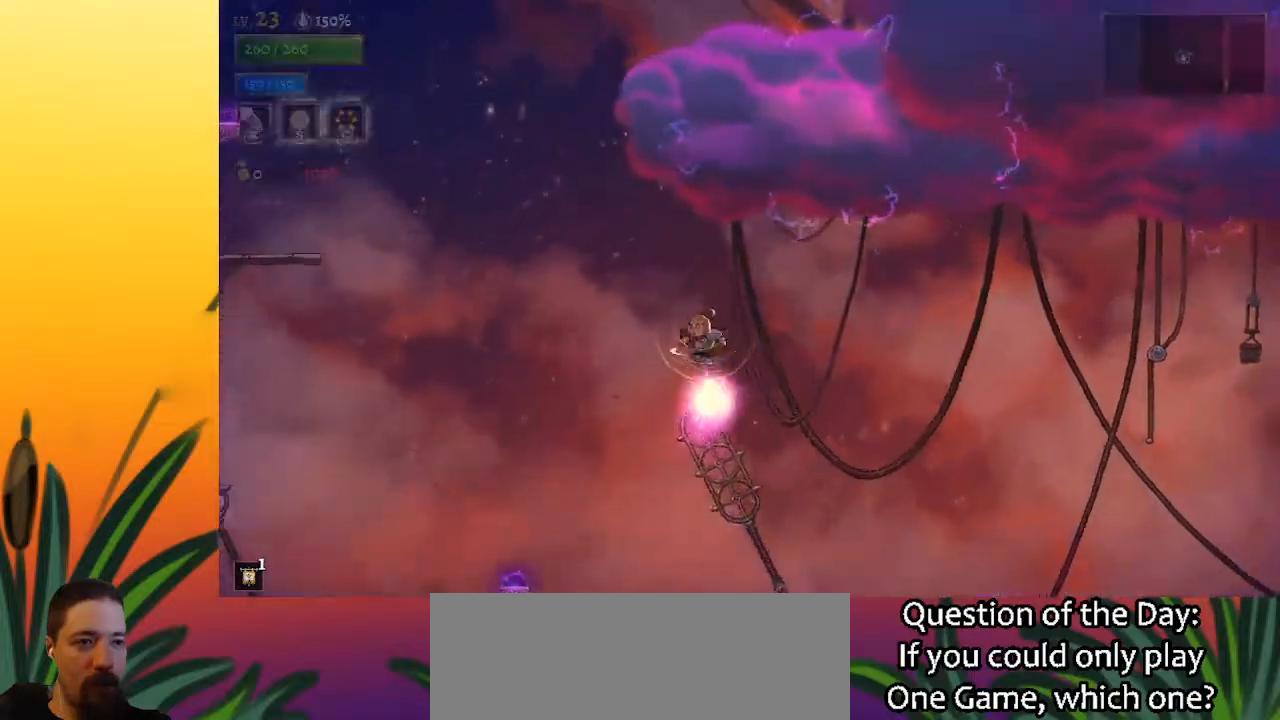
{"keys": [], "events": [[83, "down", "up"], [450, "left", "up"]]}
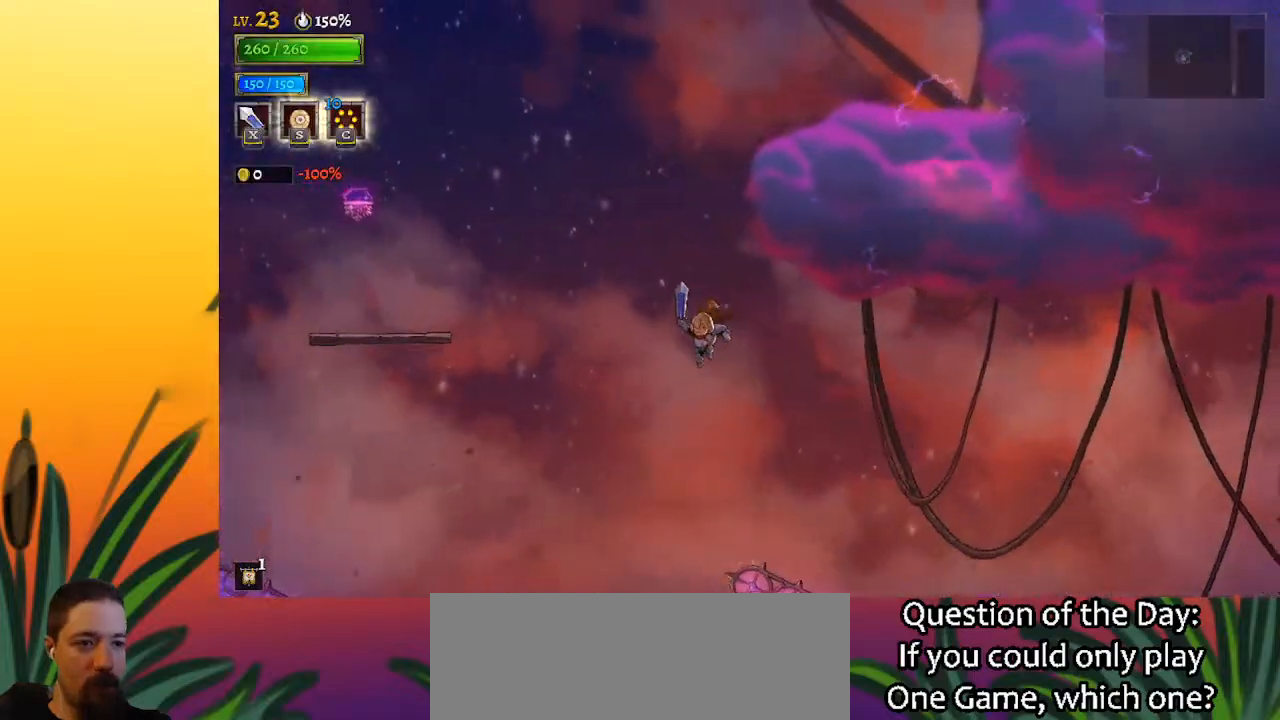
{"keys": [], "events": []}
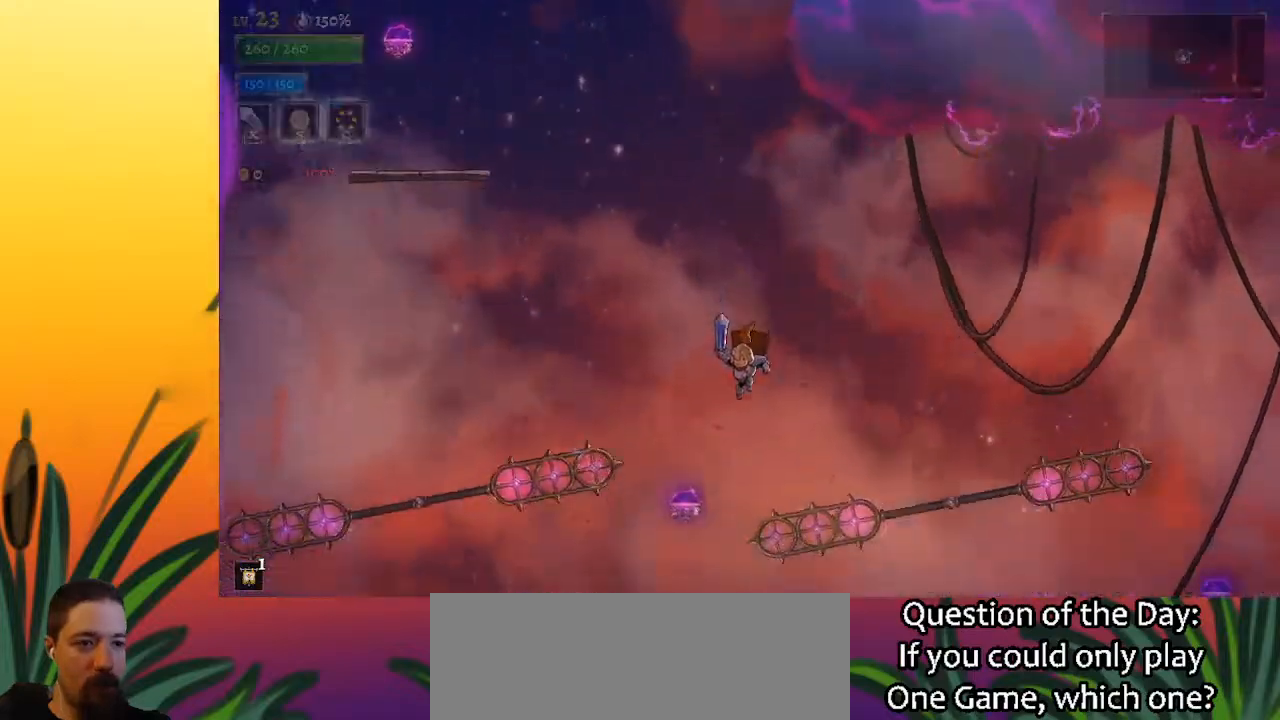
{"keys": ["left"], "events": [[150, "a", "down"], [400, "a", "up"], [483, "left", "down"]]}
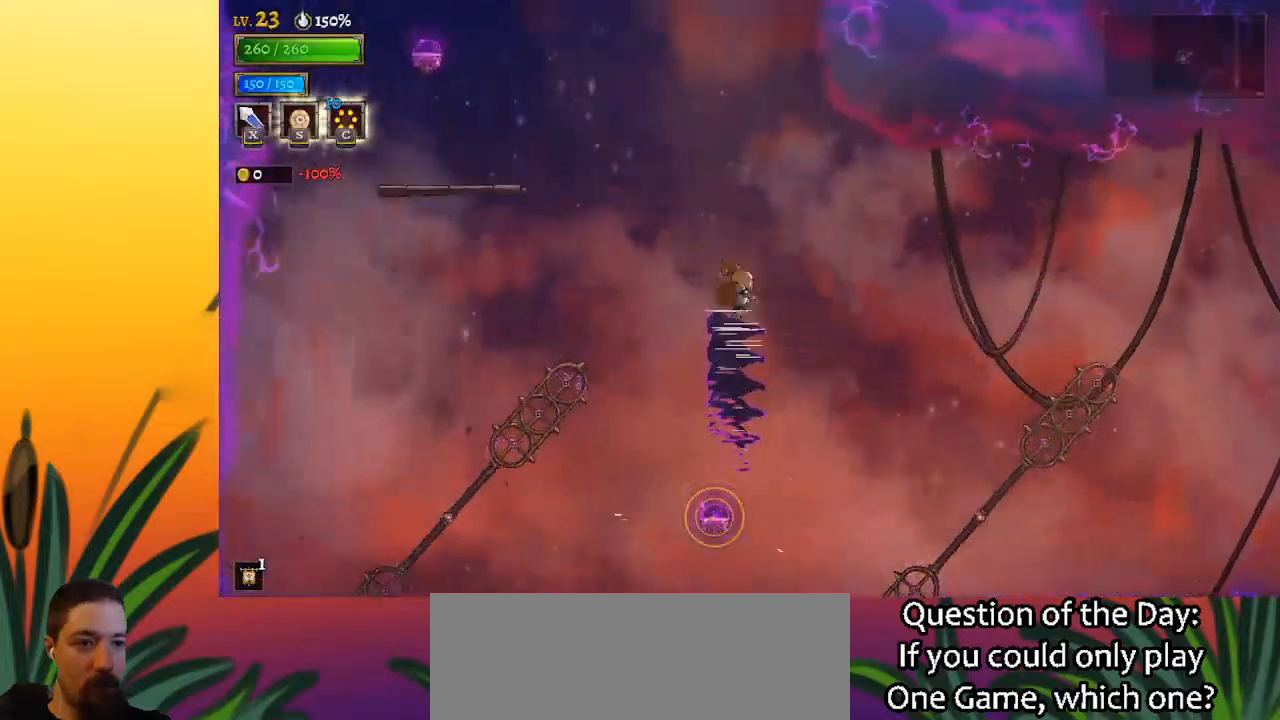
{"keys": ["left"], "events": []}
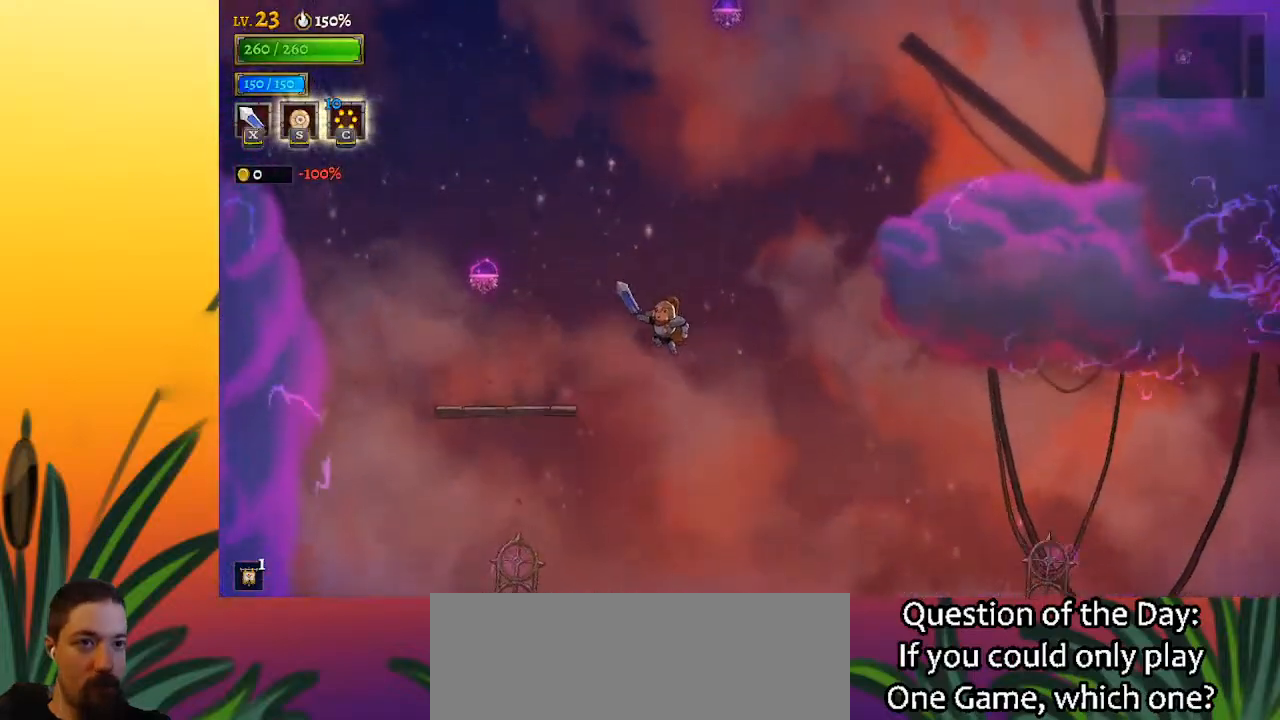
{"keys": ["a", "left"], "events": [[183, "z", "down"], [283, "z", "up"], [467, "a", "down"]]}
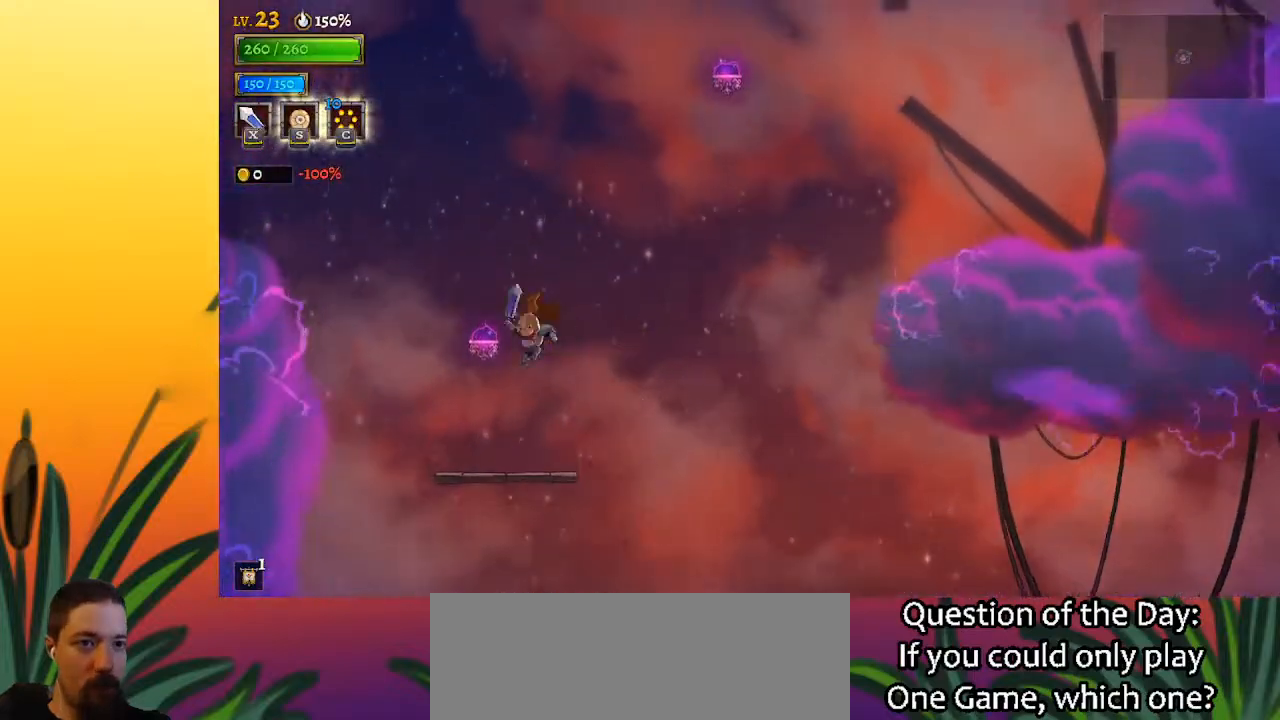
{"keys": ["right"], "events": [[150, "left", "up"], [150, "right", "down"], [200, "a", "up"]]}
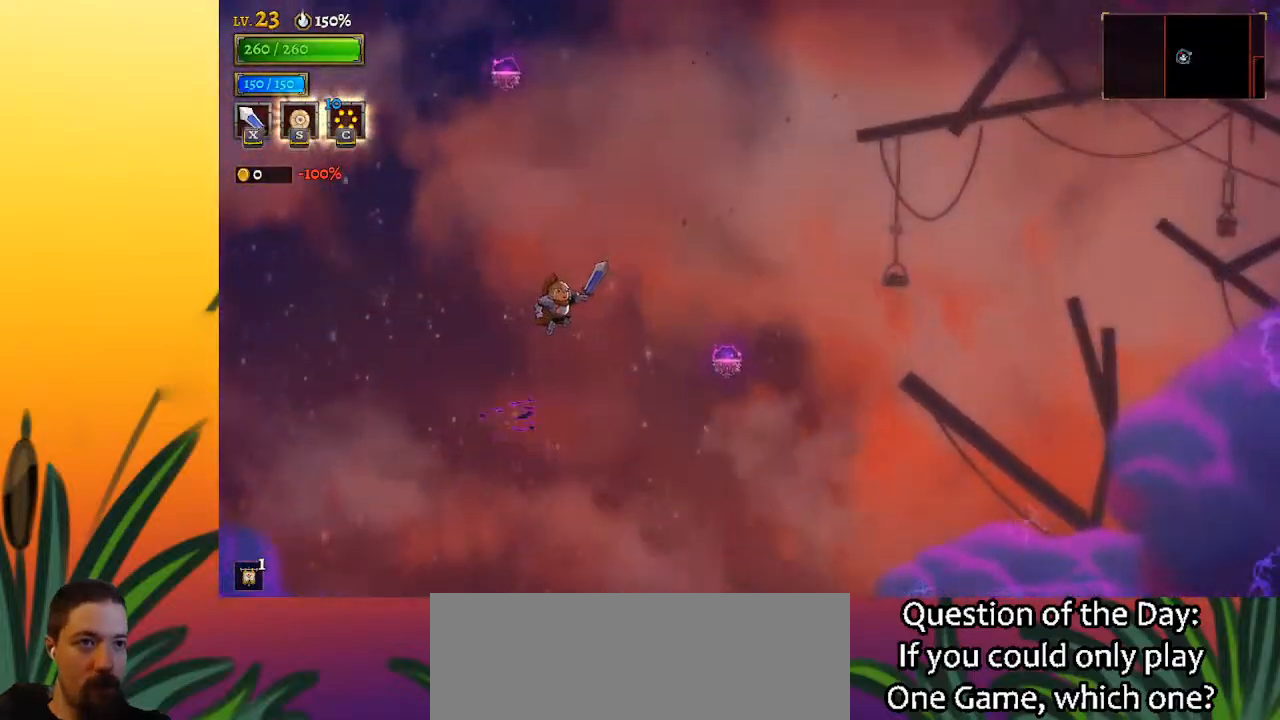
{"keys": [], "events": [[267, "right", "up"]]}